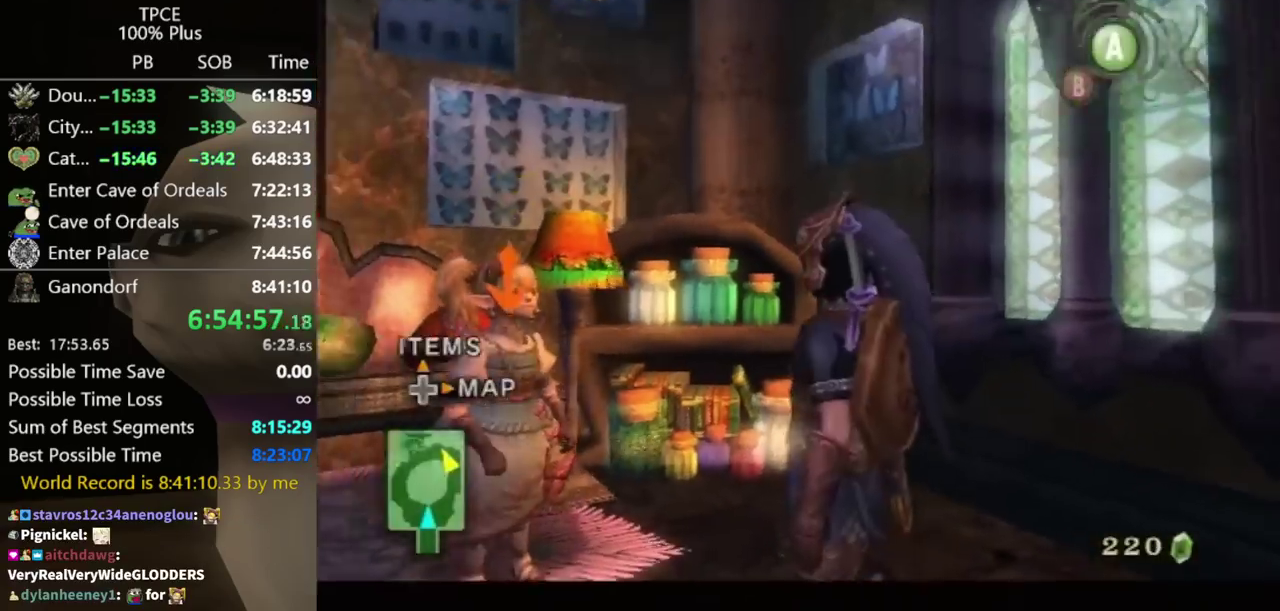
Gameplay with a controller (Nintendo layout); each line is a JSON object with the inputs held at the frame after it. "events" lists button and stick changes between this image and that frame as [ms after this image, input, new state], when the widget could be followed in between. Not read: L3 R3.
{"buttons": ["A", "L1"], "left_stick": "center", "right_stick": "center", "events": [[67, "A", "down"], [133, "A", "up"], [200, "A", "down"], [233, "A", "up"], [333, "A", "down"], [400, "A", "up"], [467, "A", "down"]]}
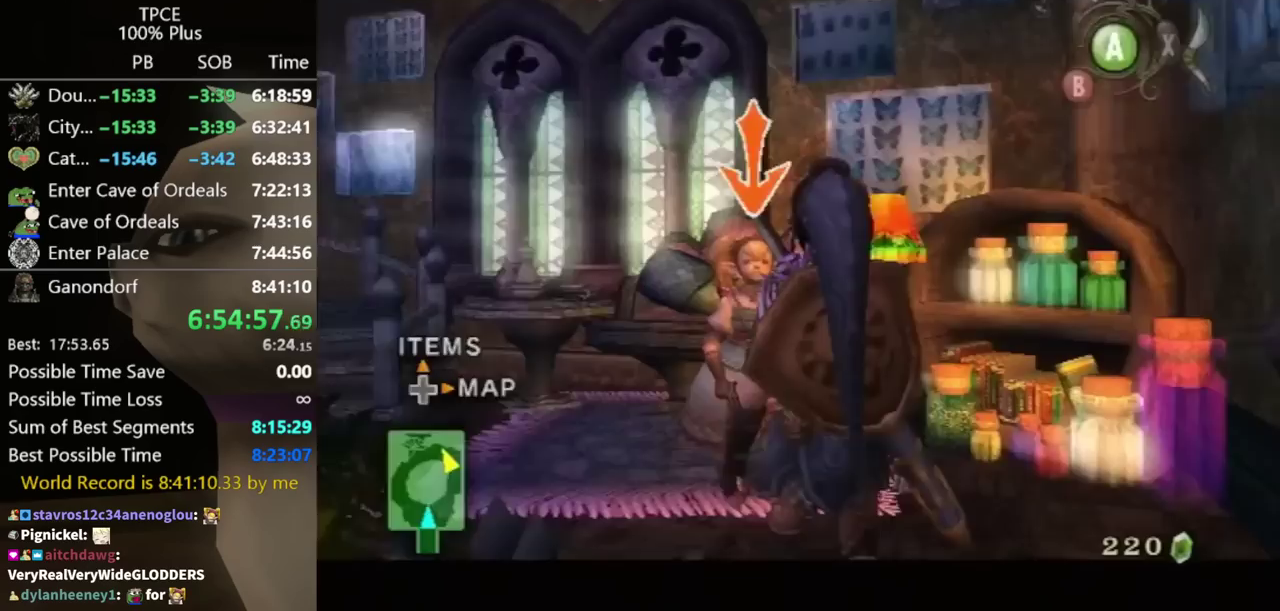
{"buttons": ["L1"], "left_stick": "center", "right_stick": "center", "events": [[33, "A", "up"], [133, "A", "down"], [167, "A", "up"], [333, "A", "down"], [433, "A", "up"]]}
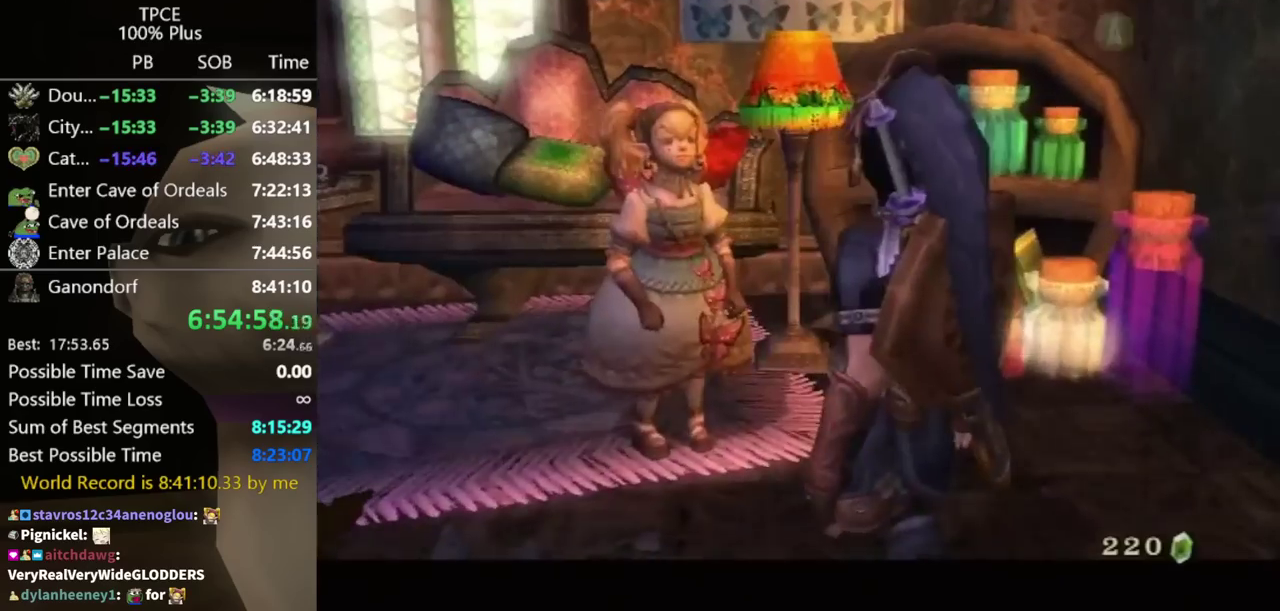
{"buttons": ["A"], "left_stick": "center", "right_stick": "center", "events": [[33, "L1", "up"], [67, "B", "down"], [100, "A", "down"], [133, "B", "up"], [167, "A", "up"], [200, "A", "down"], [267, "A", "up"], [300, "B", "down"], [333, "A", "down"], [333, "B", "up"], [400, "A", "up"], [433, "B", "down"], [467, "B", "up"], [500, "A", "down"]]}
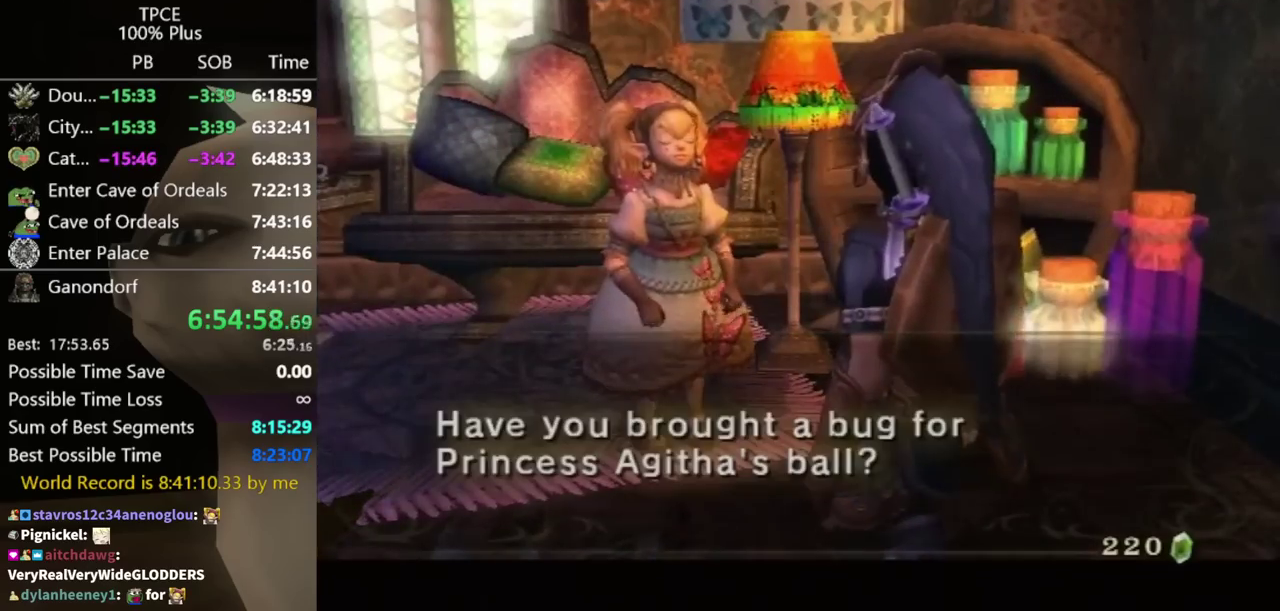
{"buttons": ["A"], "left_stick": "center", "right_stick": "center", "events": [[33, "A", "up"], [33, "B", "down"], [100, "B", "up"], [133, "A", "down"], [167, "A", "up"], [167, "B", "down"], [200, "B", "up"], [233, "A", "down"], [300, "A", "up"], [367, "A", "down"], [433, "A", "up"], [500, "A", "down"]]}
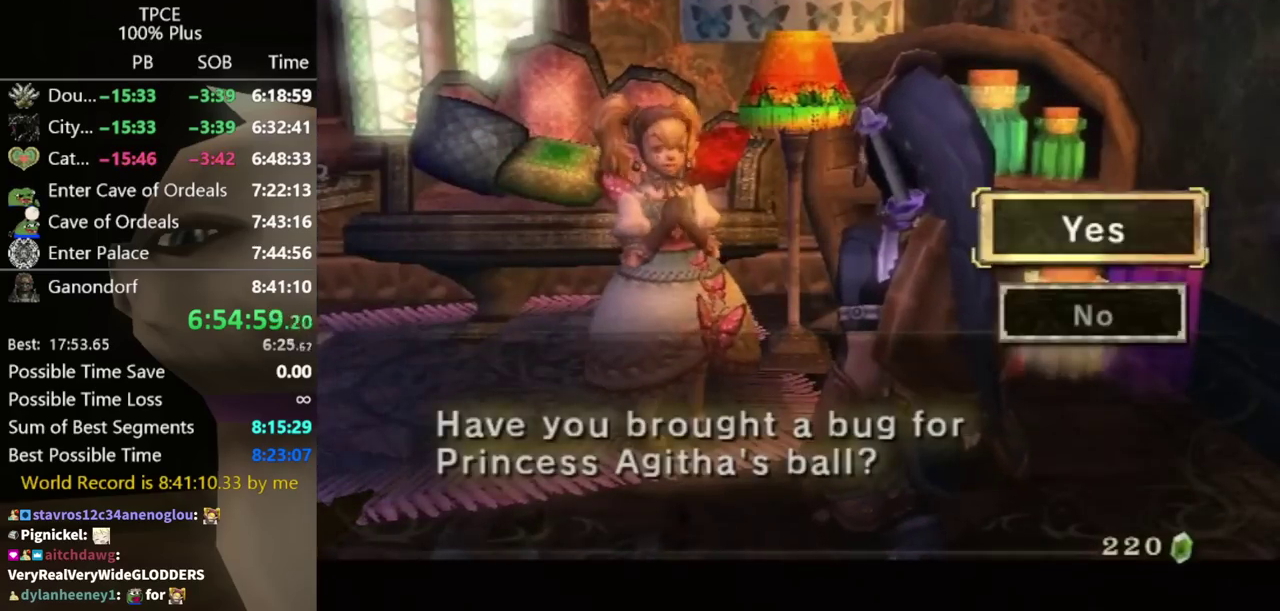
{"buttons": [], "left_stick": "center", "right_stick": "center", "events": [[67, "A", "up"], [100, "A", "down"], [200, "A", "up"], [233, "A", "down"], [267, "A", "up"], [333, "A", "down"], [400, "A", "up"], [467, "A", "down"], [500, "A", "up"]]}
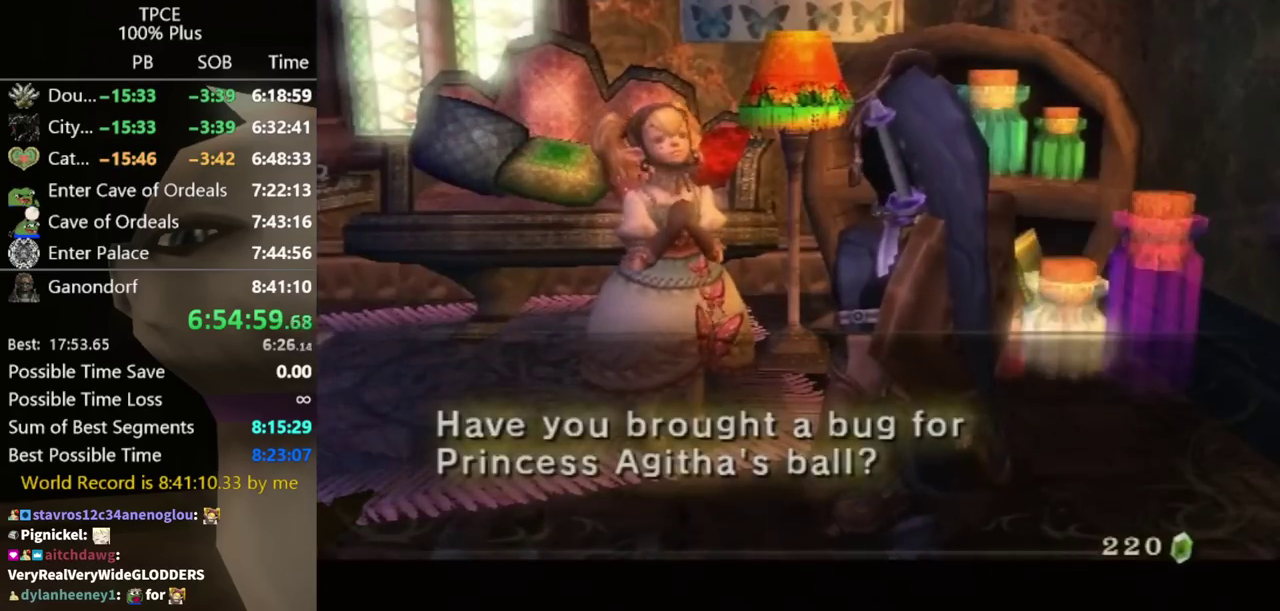
{"buttons": [], "left_stick": "center", "right_stick": "center"}
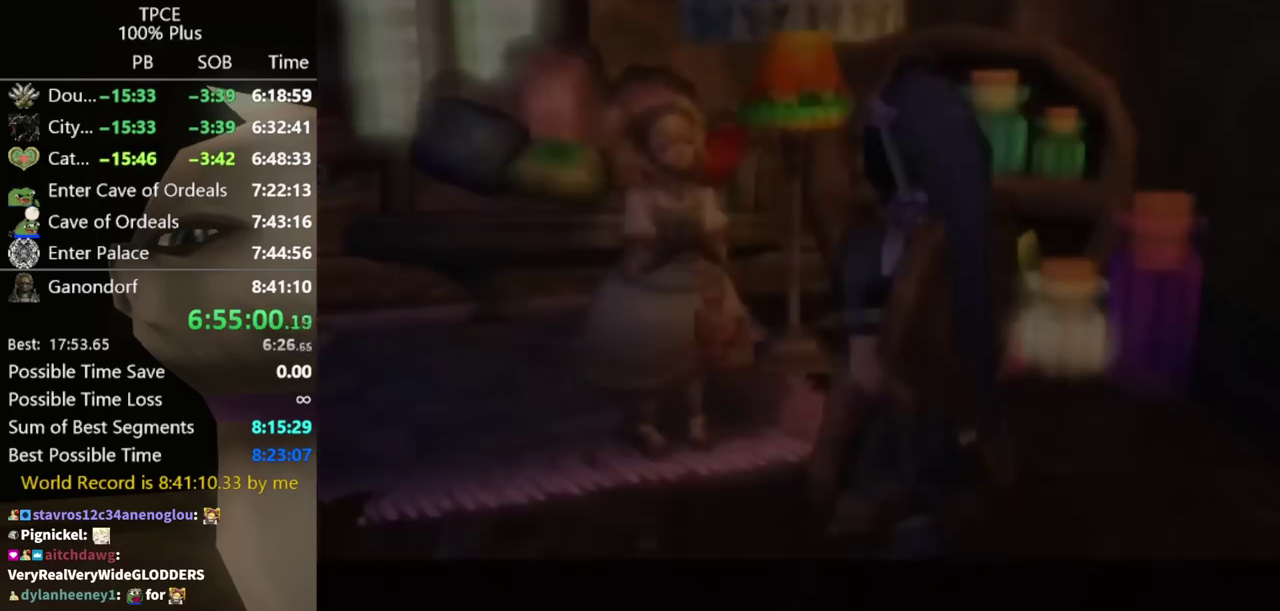
{"buttons": [], "left_stick": "down-right", "right_stick": "center", "events": [[400, "left_stick", "down-right"]]}